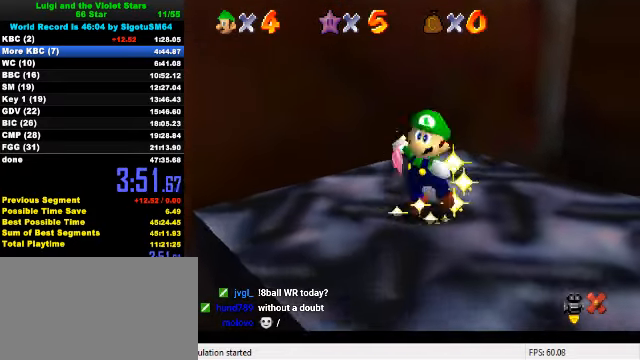
Gameplay with keyboard; each line is a JSON object with the keys held at the frame after it. "events" lists presses ("down") and releases ("up") of "a", "c", "ctrl", "d", "down", "left", "return", "right", "s", "shift", "up", "w", "x" and "y" between this image and that frame as [ms after this image, input, new state], when the widget could be followed in between. No other keys are recorded. Mouse input is not recorded.
{"keys": [], "events": []}
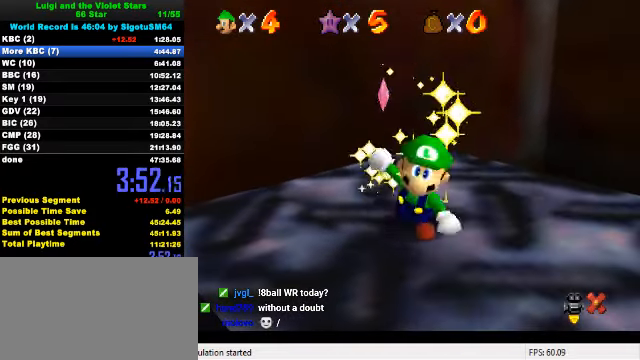
{"keys": [], "events": []}
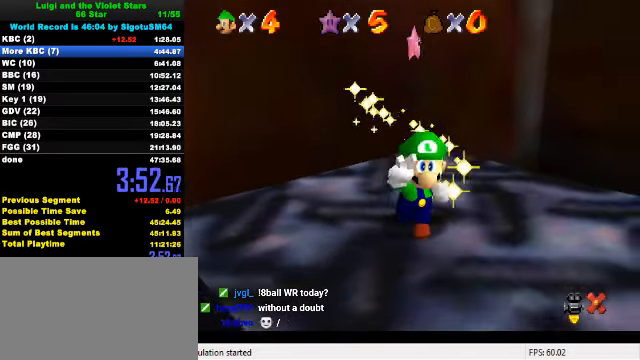
{"keys": [], "events": [[433, "c", "down"], [500, "c", "up"]]}
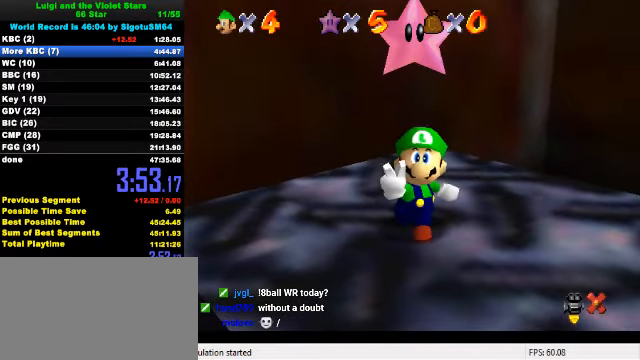
{"keys": [], "events": []}
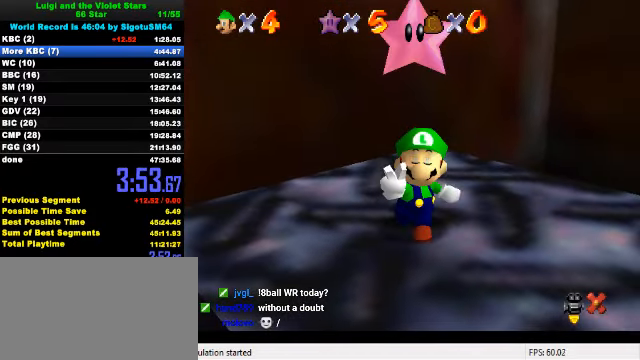
{"keys": [], "events": [[100, "a", "down"], [200, "a", "up"]]}
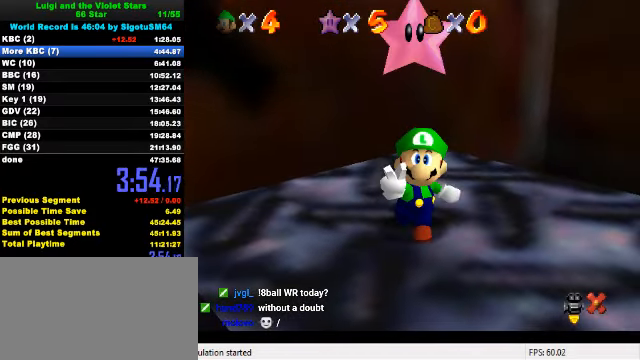
{"keys": [], "events": []}
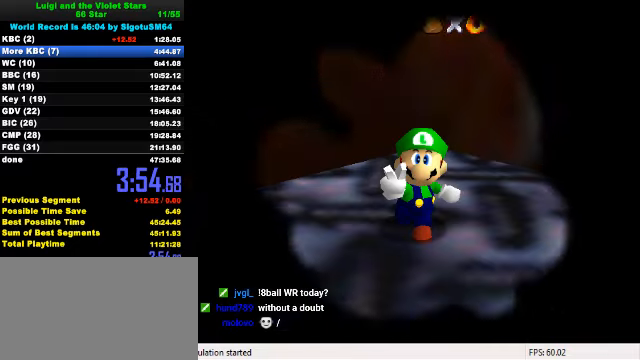
{"keys": [], "events": [[233, "y", "down"], [300, "y", "up"]]}
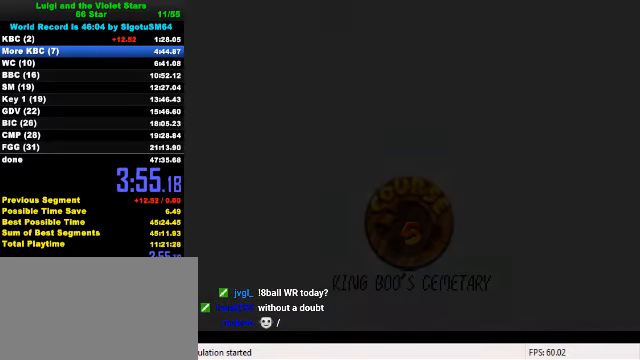
{"keys": [], "events": [[100, "return", "down"], [200, "return", "up"]]}
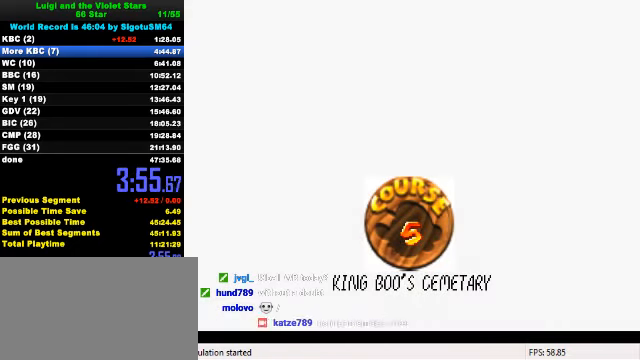
{"keys": ["ctrl", "shift"], "events": [[300, "ctrl", "down"], [300, "shift", "down"], [400, "ctrl", "up"], [400, "shift", "up"], [466, "ctrl", "down"], [466, "shift", "down"]]}
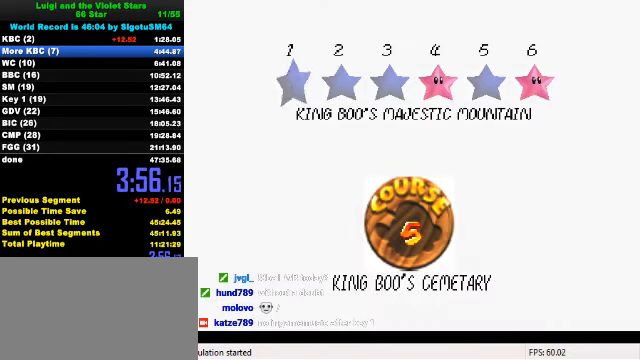
{"keys": [], "events": [[66, "ctrl", "up"], [66, "shift", "up"], [133, "ctrl", "down"], [133, "shift", "down"], [233, "ctrl", "up"], [233, "shift", "up"], [300, "ctrl", "down"], [300, "shift", "down"], [466, "shift", "up"], [500, "ctrl", "up"]]}
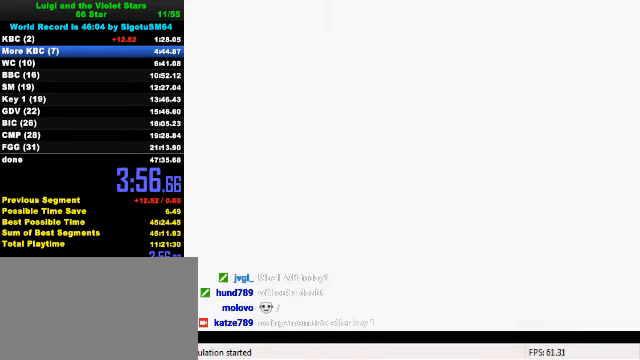
{"keys": ["w"], "events": [[433, "w", "down"]]}
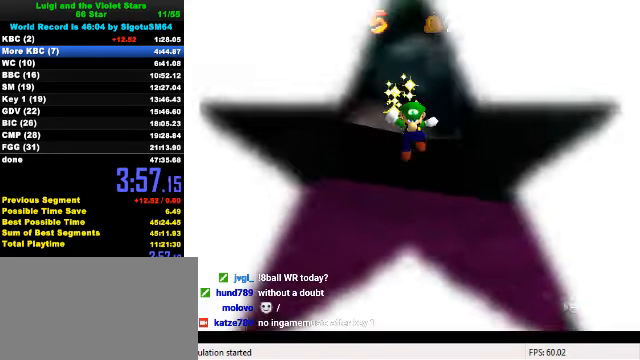
{"keys": [], "events": [[100, "w", "up"], [233, "a", "down"], [300, "a", "up"], [400, "a", "down"], [500, "a", "up"]]}
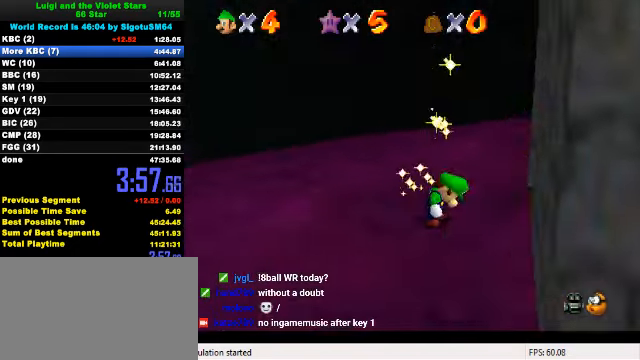
{"keys": ["c", "s"], "events": [[66, "a", "down"], [166, "a", "up"], [433, "c", "down"], [466, "s", "down"]]}
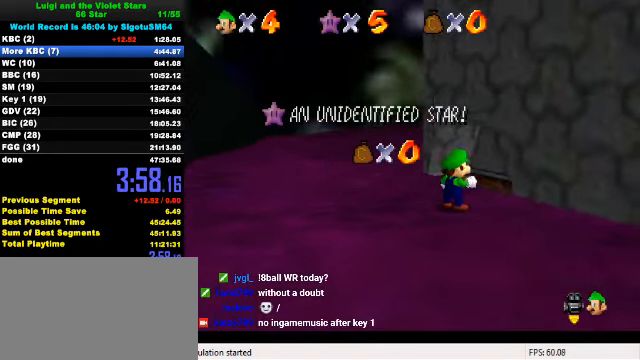
{"keys": ["a"], "events": [[66, "c", "up"], [66, "s", "up"], [466, "a", "down"]]}
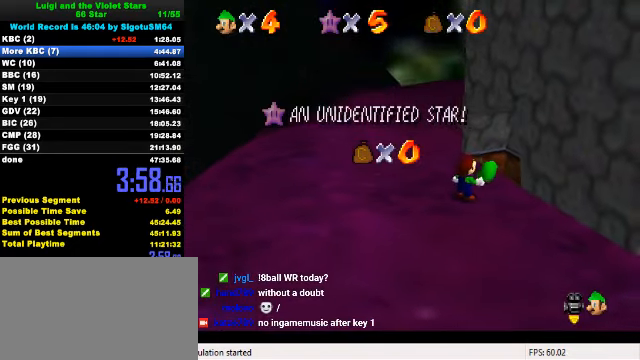
{"keys": [], "events": [[66, "a", "up"], [133, "a", "down"], [166, "a", "up"]]}
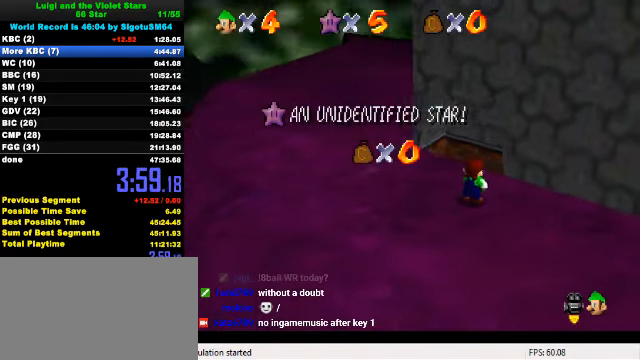
{"keys": [], "events": []}
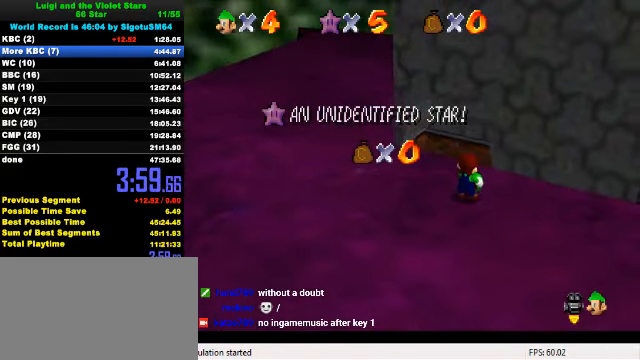
{"keys": [], "events": []}
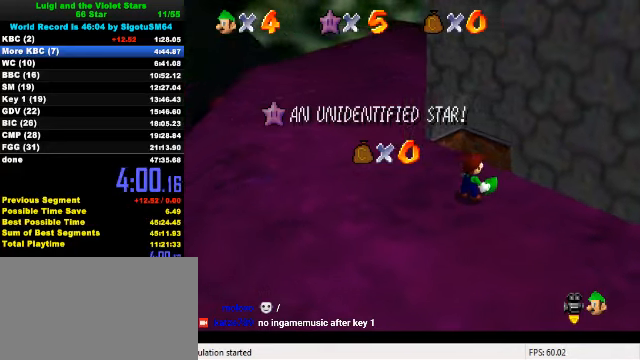
{"keys": [], "events": [[300, "a", "down"], [367, "a", "up"]]}
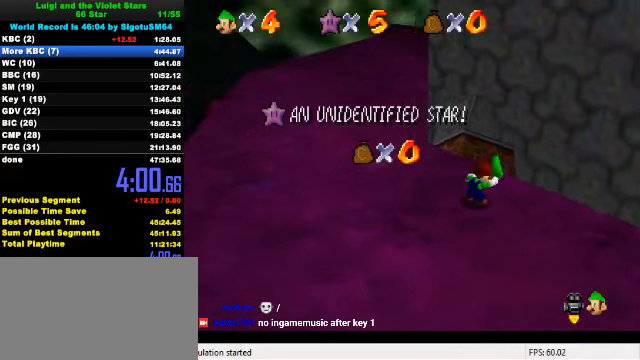
{"keys": [], "events": [[234, "down", "down"], [300, "down", "up"], [334, "shift", "down"], [367, "down", "down"], [467, "shift", "up"], [500, "down", "up"]]}
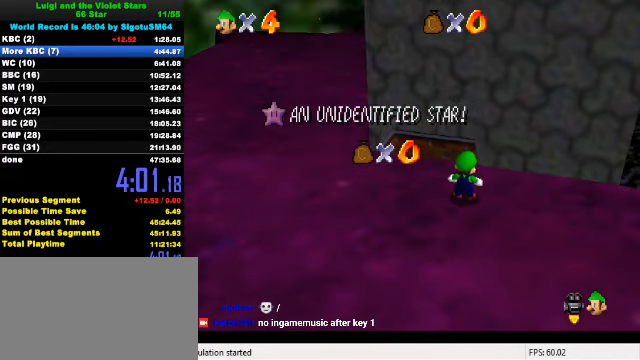
{"keys": [], "events": [[34, "down", "down"], [100, "down", "up"], [134, "down", "down"], [200, "down", "up"], [234, "down", "down"], [300, "down", "up"], [334, "down", "down"], [400, "down", "up"], [434, "down", "down"], [500, "down", "up"]]}
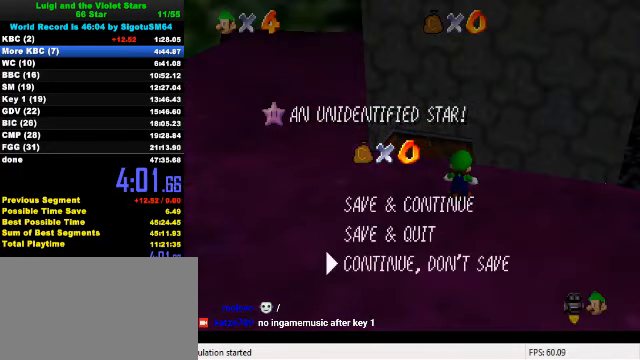
{"keys": ["ctrl", "left", "shift", "up"], "events": [[67, "shift", "down"], [300, "up", "down"], [500, "ctrl", "down"], [500, "left", "down"]]}
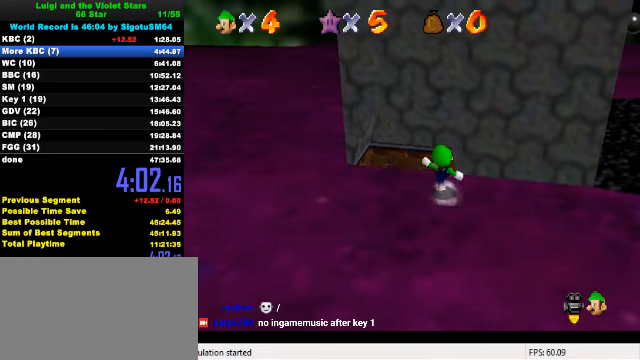
{"keys": ["up"], "events": [[134, "ctrl", "up"], [134, "shift", "up"], [500, "left", "up"]]}
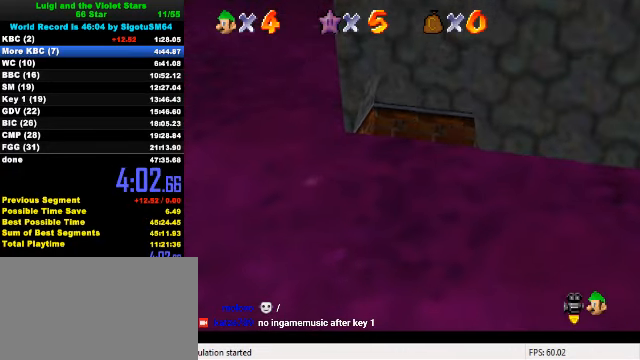
{"keys": [], "events": [[34, "c", "down"], [67, "up", "up"], [100, "c", "up"]]}
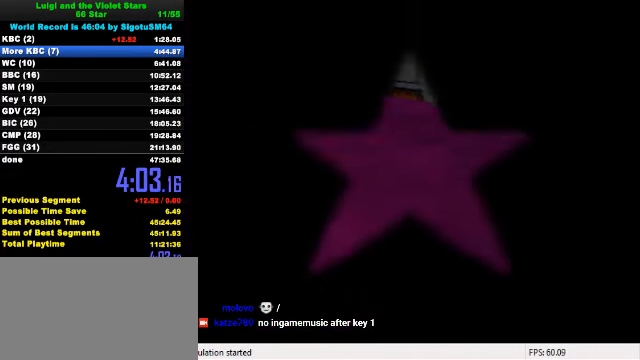
{"keys": ["up"], "events": [[367, "up", "down"]]}
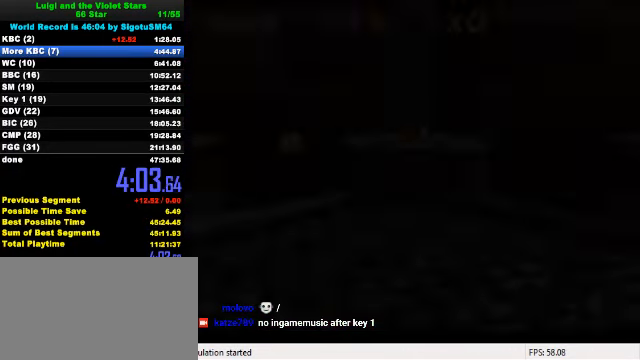
{"keys": ["up"], "events": []}
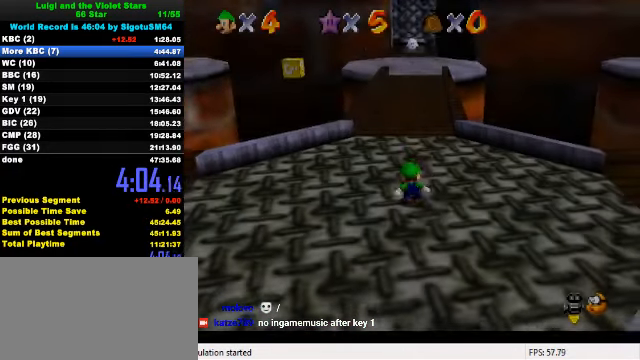
{"keys": ["up"], "events": []}
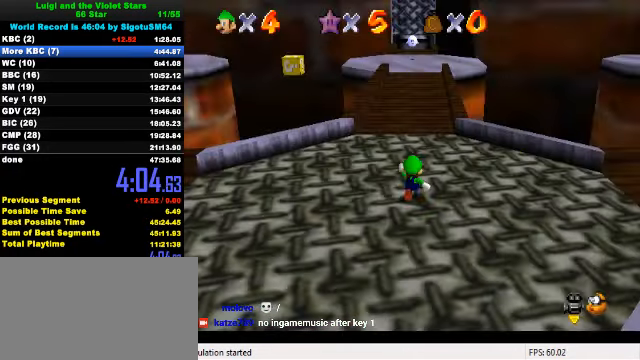
{"keys": ["shift", "up", "y"], "events": [[367, "y", "down"], [434, "shift", "down"]]}
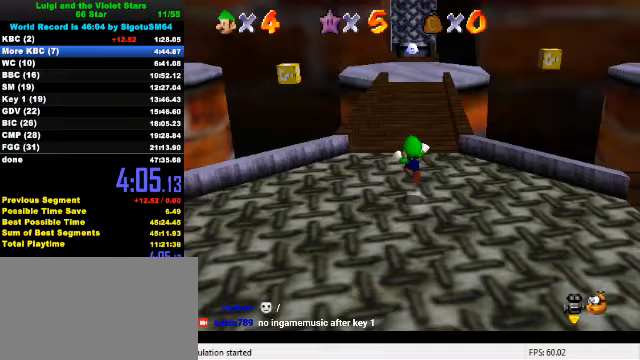
{"keys": ["a", "up"], "events": [[200, "shift", "up"], [267, "y", "up"], [433, "a", "down"]]}
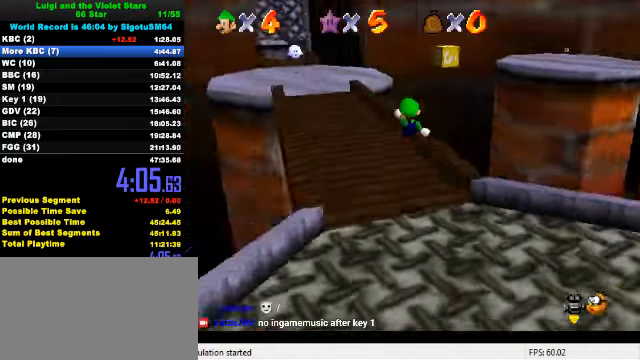
{"keys": ["left", "up"], "events": [[33, "left", "down"], [100, "a", "up"]]}
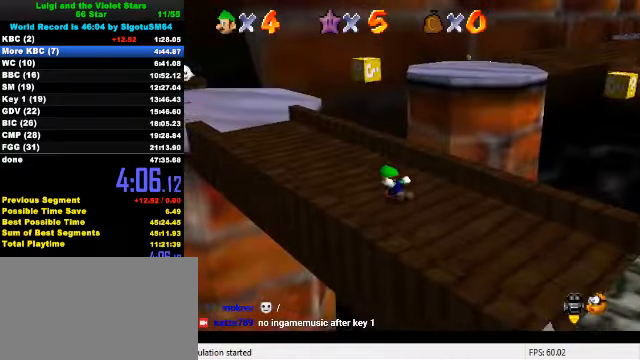
{"keys": ["left", "up"], "events": [[167, "shift", "down"], [200, "shift", "up"], [233, "ctrl", "down"], [467, "ctrl", "up"]]}
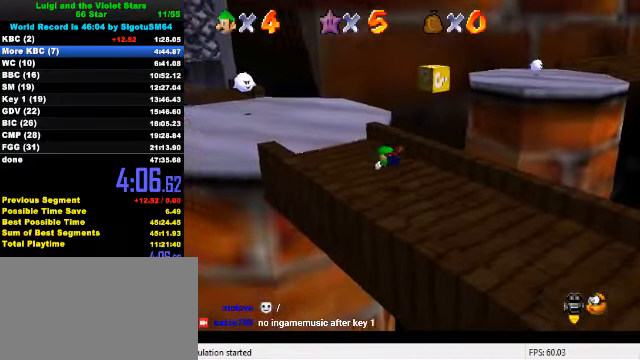
{"keys": ["a", "left", "up"], "events": [[167, "ctrl", "down"], [200, "shift", "down"], [300, "shift", "up"], [333, "ctrl", "up"], [433, "a", "down"]]}